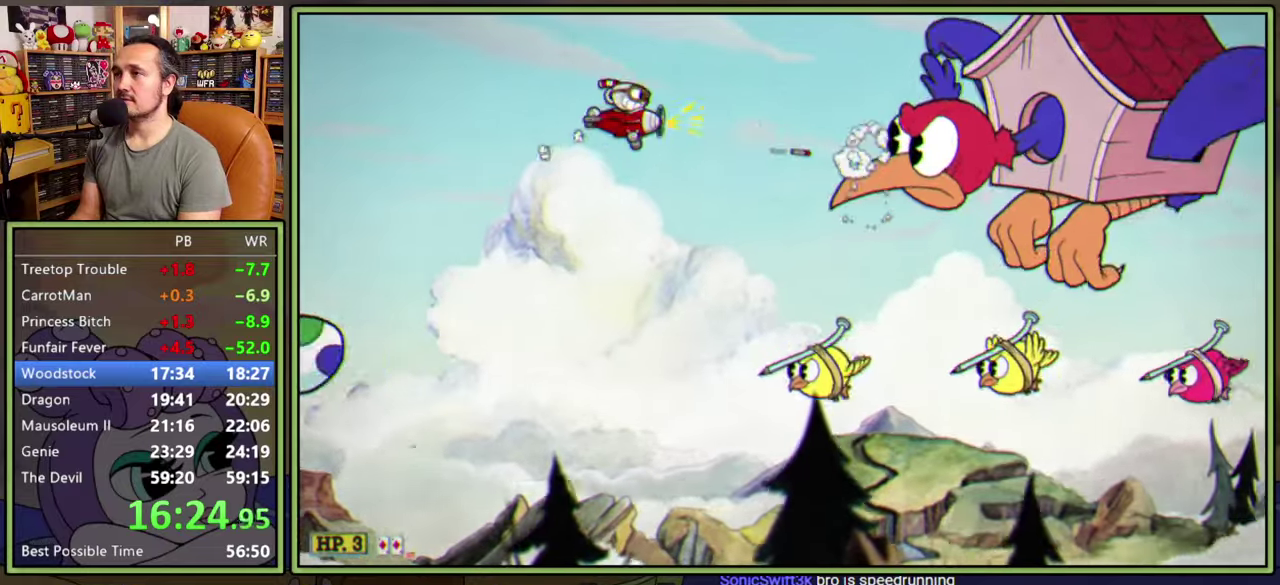
Gameplay with a controller (Xbox layout); each line is a JSON object with the inputs held at the frame after it. "events" lists button and stick changes between this image and that frame as [ms after this image, input, new state], when the widget could be followed in between. This document gives stick clicks only as held states, not as events. Not read: L2 L3 left_stick.
{"buttons": ["Y", "L1", "DPAD_UP"], "right_stick": "center", "events": [[34, "DPAD_UP", "down"], [100, "DPAD_UP", "up"], [217, "DPAD_RIGHT", "down"], [250, "DPAD_UP", "down"], [334, "Y", "down"], [400, "DPAD_RIGHT", "up"]]}
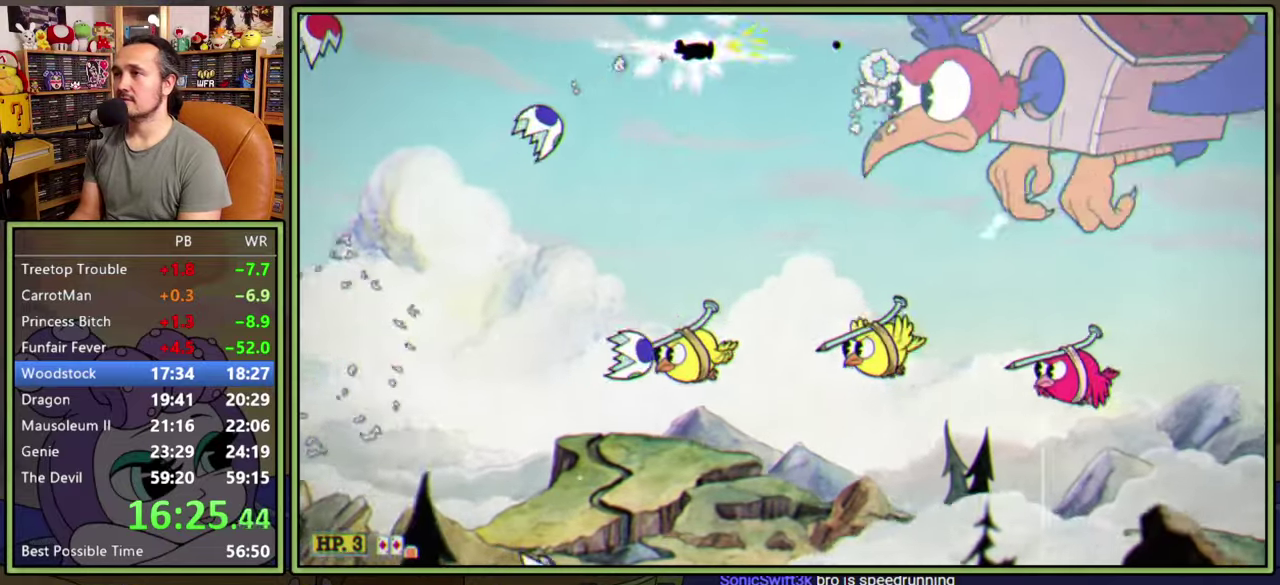
{"buttons": ["L1"], "right_stick": "center", "events": [[34, "DPAD_RIGHT", "down"], [84, "DPAD_UP", "up"], [100, "Y", "up"], [167, "DPAD_DOWN", "down"], [167, "DPAD_RIGHT", "up"], [217, "DPAD_LEFT", "down"], [317, "DPAD_DOWN", "up"], [500, "DPAD_LEFT", "up"]]}
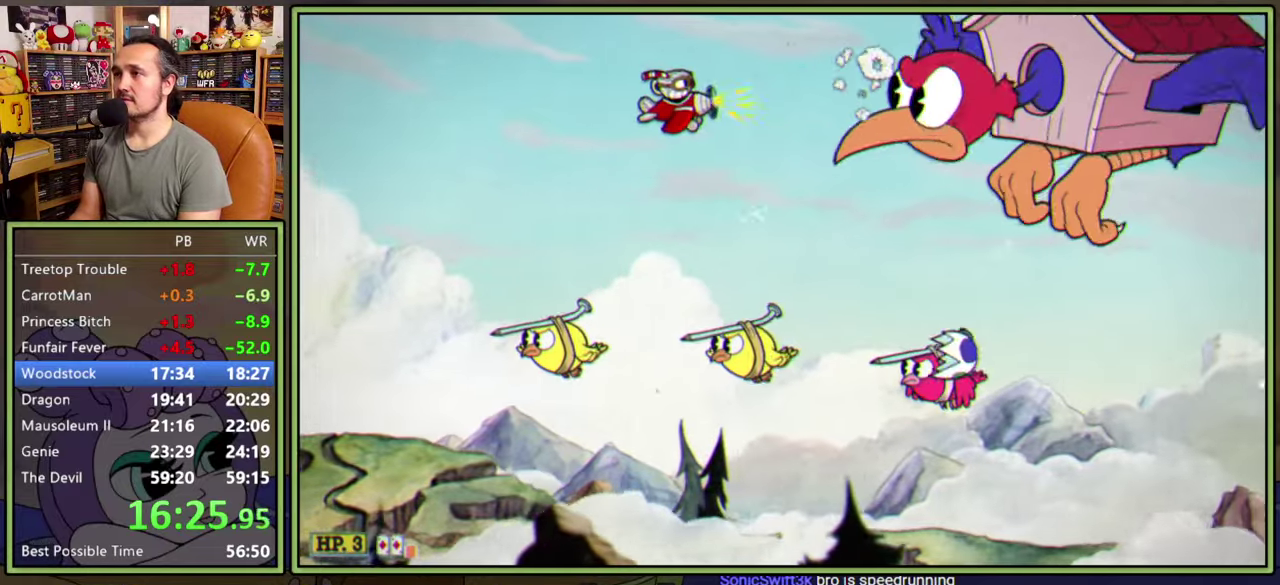
{"buttons": ["L1", "DPAD_LEFT"], "right_stick": "center", "events": [[117, "DPAD_LEFT", "down"], [134, "DPAD_DOWN", "down"], [200, "DPAD_DOWN", "up"], [200, "DPAD_LEFT", "up"], [417, "DPAD_LEFT", "down"], [450, "DPAD_UP", "down"], [500, "DPAD_UP", "up"]]}
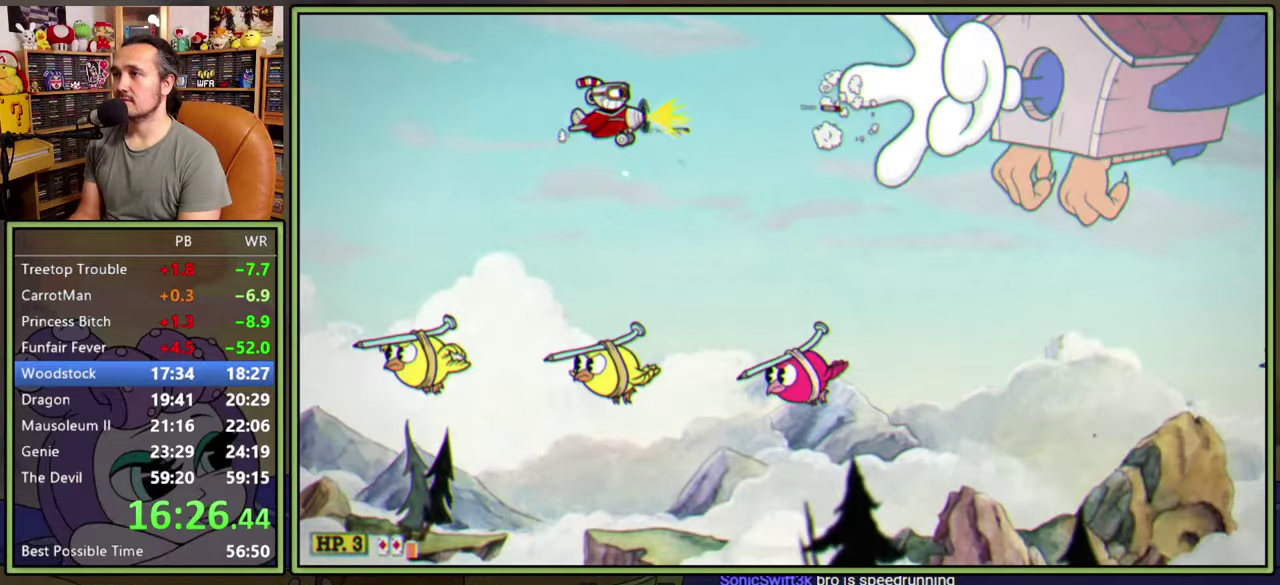
{"buttons": ["Y", "L1", "DPAD_UP"], "right_stick": "center", "events": [[384, "DPAD_UP", "down"], [400, "DPAD_LEFT", "up"], [400, "Y", "down"]]}
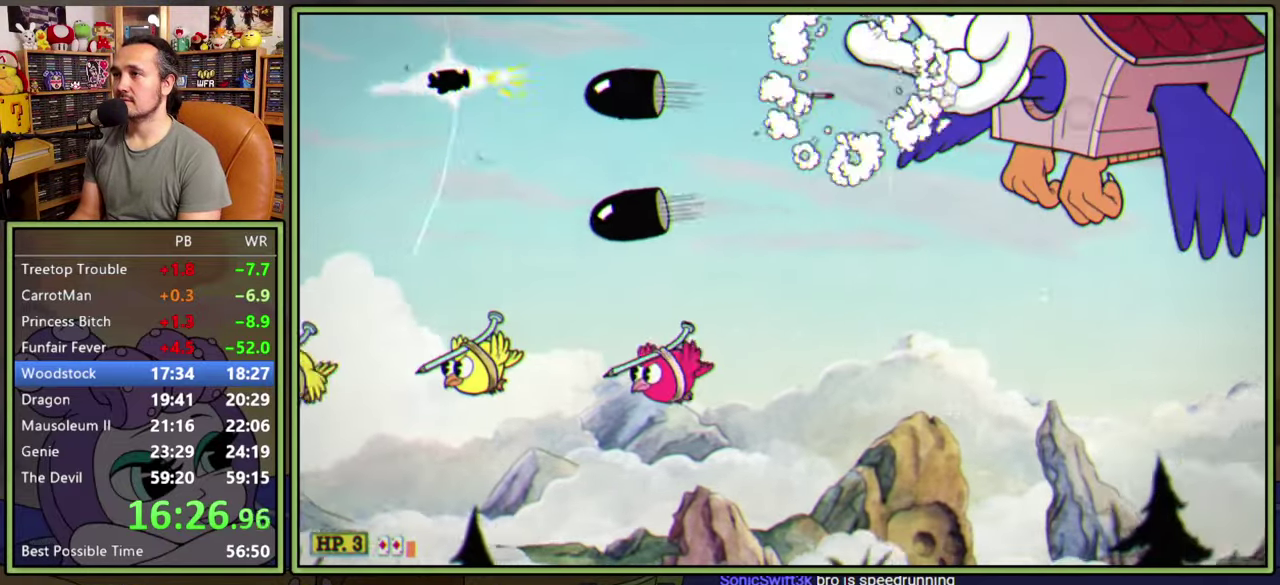
{"buttons": ["L1", "DPAD_LEFT"], "right_stick": "center", "events": [[67, "DPAD_RIGHT", "down"], [150, "DPAD_UP", "up"], [217, "DPAD_DOWN", "down"], [217, "DPAD_RIGHT", "up"], [250, "DPAD_LEFT", "down"], [334, "Y", "up"], [467, "DPAD_DOWN", "up"]]}
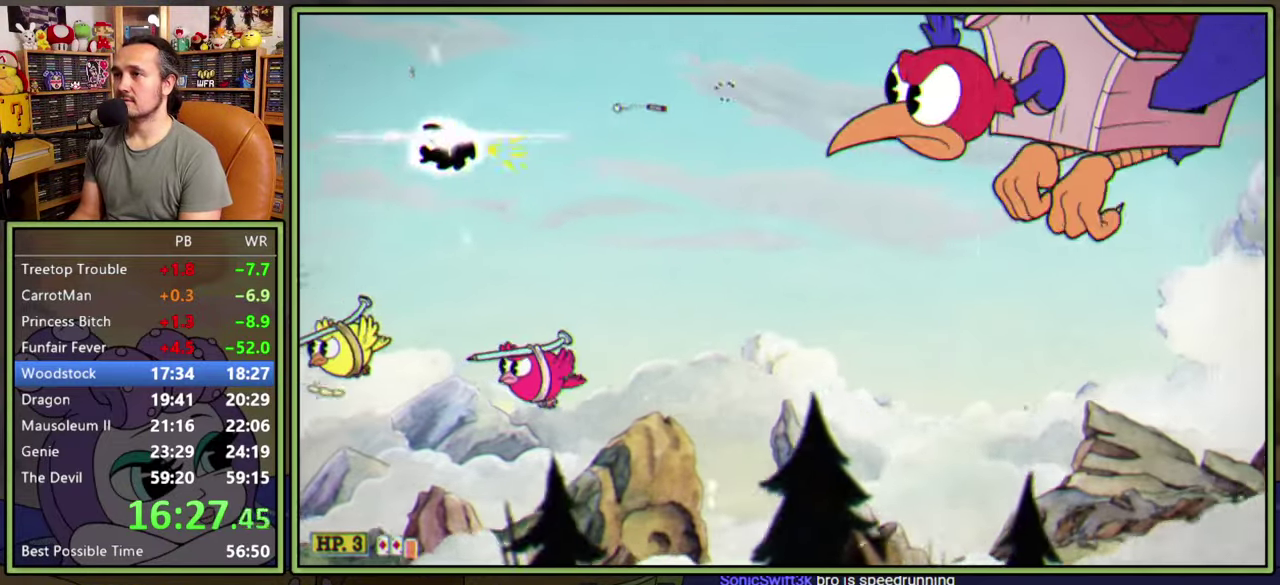
{"buttons": ["A", "L1", "DPAD_DOWN"], "right_stick": "center", "events": [[150, "DPAD_DOWN", "down"], [267, "DPAD_LEFT", "up"], [367, "A", "down"]]}
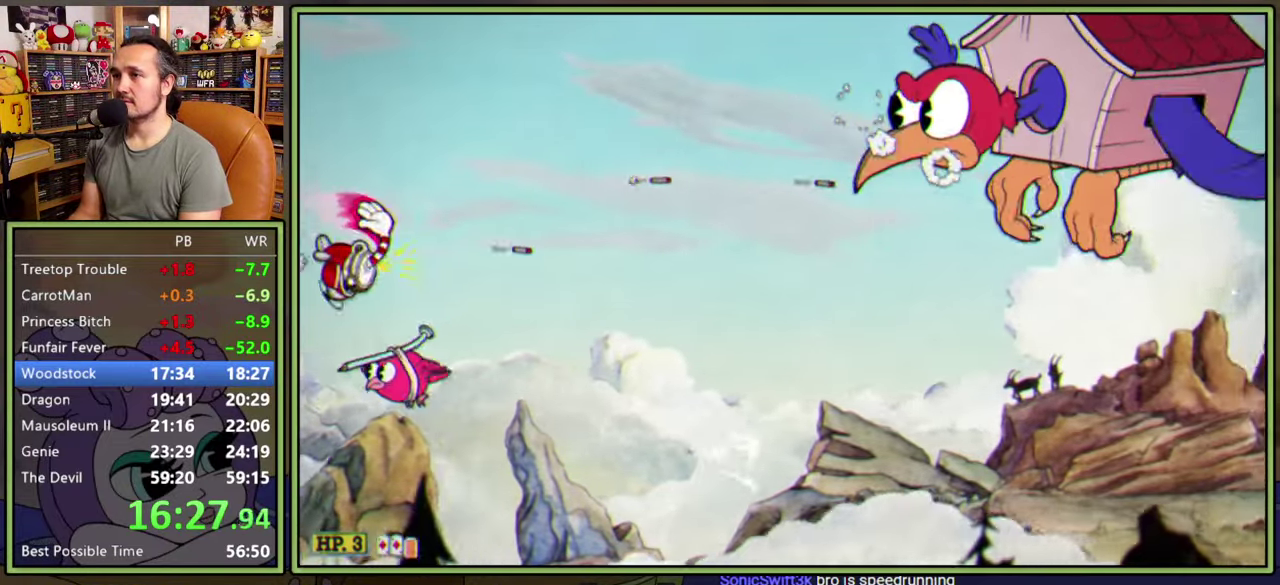
{"buttons": ["L1", "DPAD_RIGHT"], "right_stick": "center", "events": [[84, "A", "up"], [184, "DPAD_DOWN", "up"], [200, "DPAD_UP", "down"], [467, "DPAD_RIGHT", "down"], [500, "DPAD_UP", "up"]]}
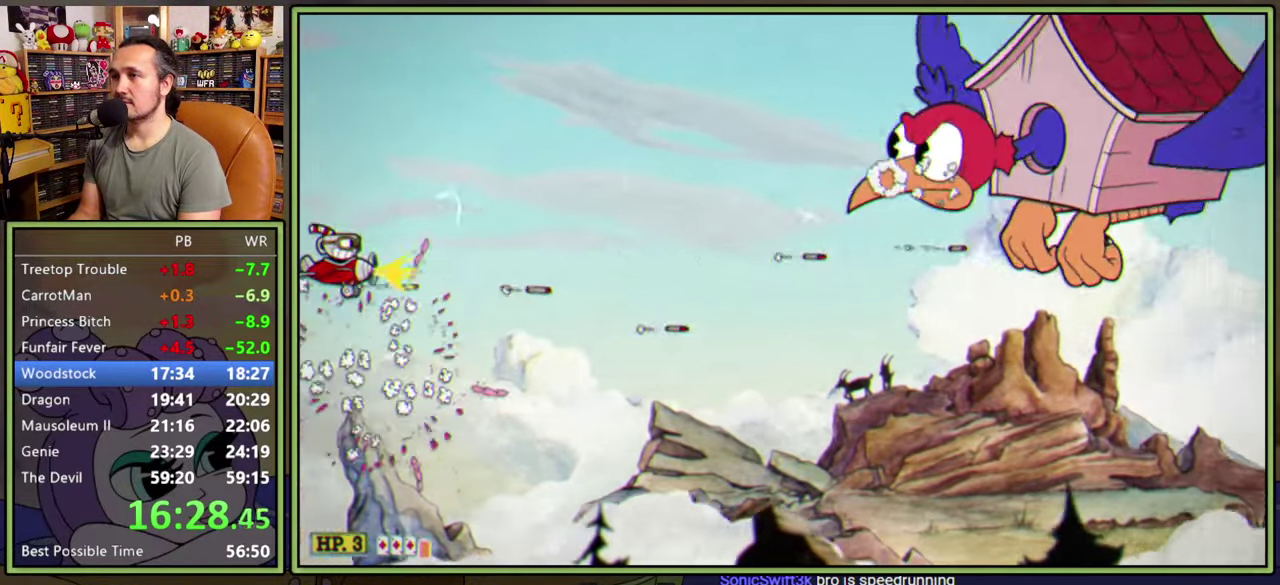
{"buttons": ["L1", "DPAD_DOWN", "DPAD_RIGHT"], "right_stick": "center", "events": [[50, "DPAD_DOWN", "down"], [317, "DPAD_DOWN", "up"], [467, "DPAD_DOWN", "down"]]}
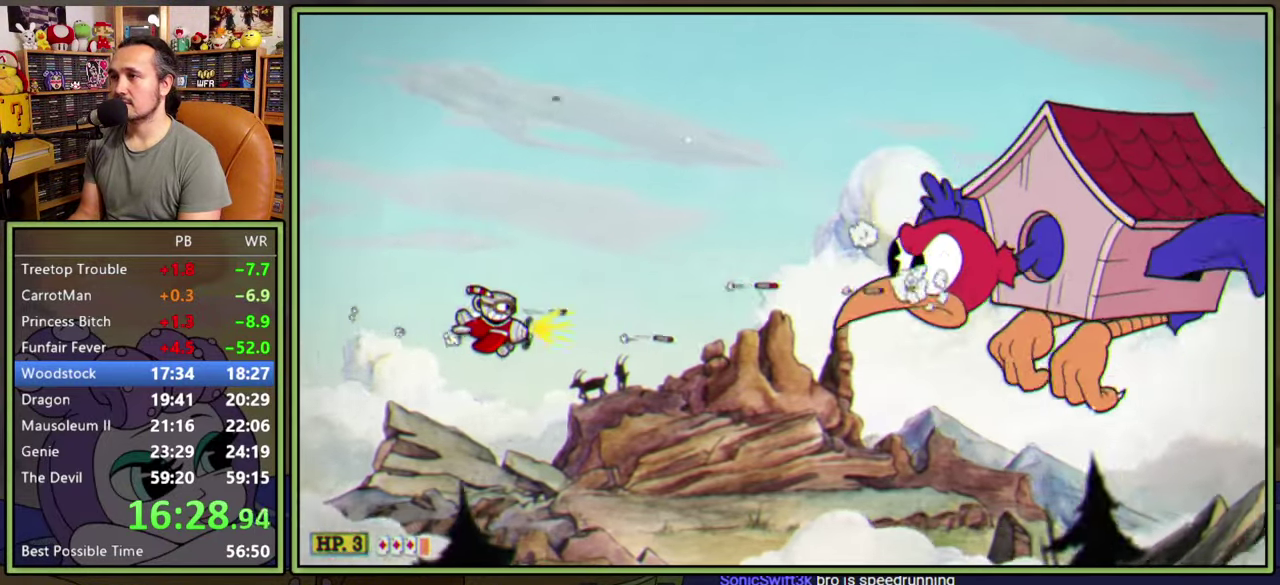
{"buttons": ["L1", "DPAD_LEFT"], "right_stick": "center", "events": [[67, "DPAD_DOWN", "up"], [167, "DPAD_DOWN", "down"], [317, "DPAD_DOWN", "up"], [350, "DPAD_RIGHT", "up"], [467, "DPAD_LEFT", "down"]]}
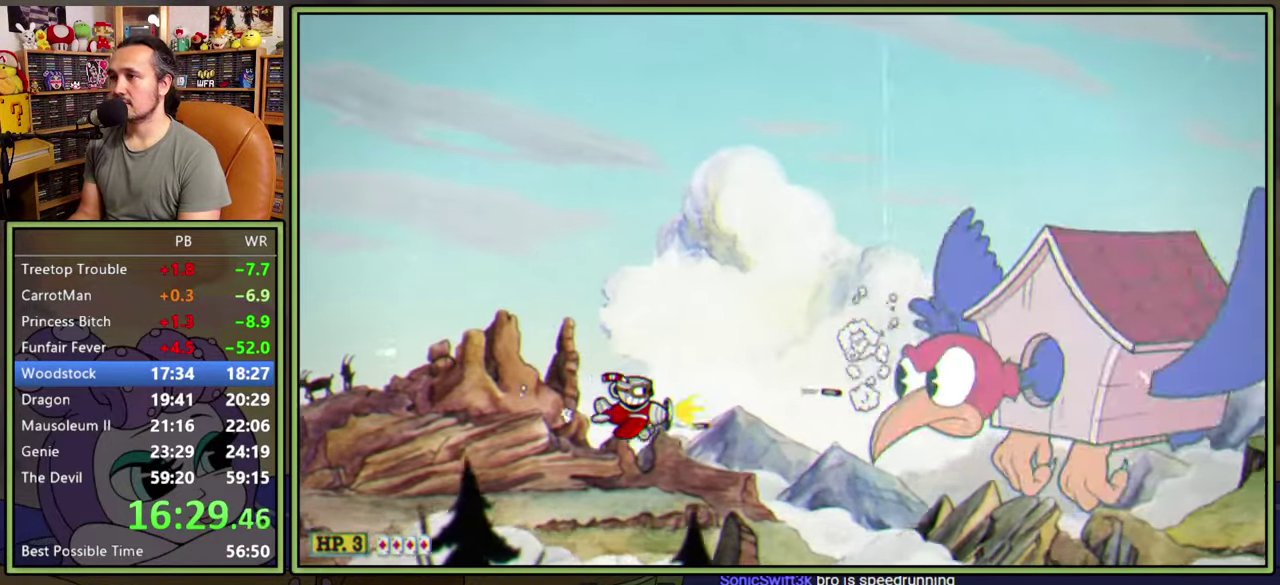
{"buttons": ["L1", "DPAD_LEFT"], "right_stick": "center", "events": [[134, "DPAD_LEFT", "up"], [234, "DPAD_LEFT", "down"], [350, "DPAD_DOWN", "down"], [450, "DPAD_DOWN", "up"], [450, "DPAD_LEFT", "up"], [500, "DPAD_LEFT", "down"]]}
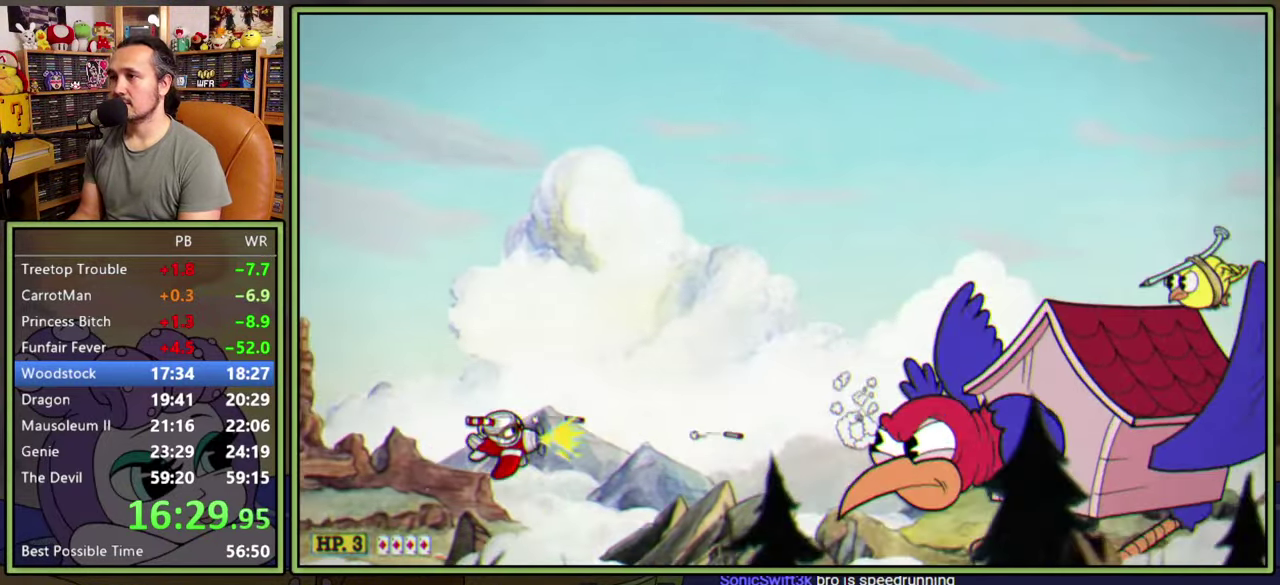
{"buttons": ["L1", "DPAD_UP", "DPAD_RIGHT"], "right_stick": "center", "events": [[34, "DPAD_UP", "down"], [100, "DPAD_UP", "up"], [117, "DPAD_LEFT", "up"], [250, "DPAD_UP", "down"], [350, "DPAD_UP", "up"], [417, "DPAD_RIGHT", "down"], [434, "DPAD_UP", "down"]]}
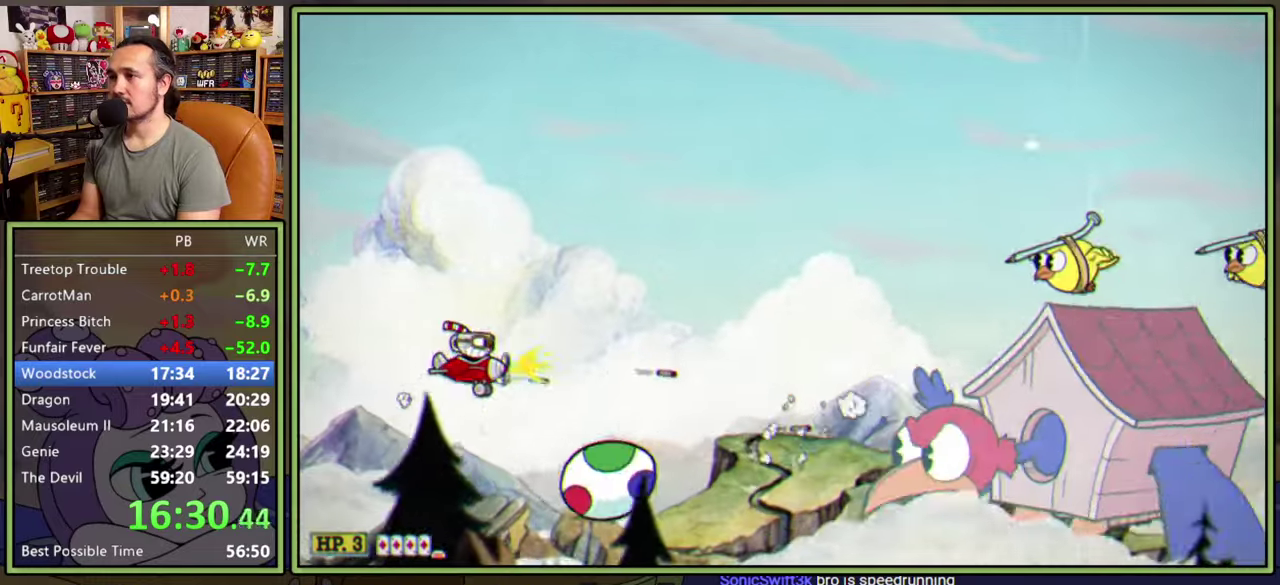
{"buttons": ["L1", "DPAD_UP", "DPAD_RIGHT"], "right_stick": "center", "events": [[67, "DPAD_UP", "up"], [150, "DPAD_RIGHT", "up"], [250, "DPAD_RIGHT", "down"], [250, "DPAD_UP", "down"], [384, "DPAD_UP", "up"], [400, "DPAD_RIGHT", "up"], [484, "DPAD_RIGHT", "down"], [484, "DPAD_UP", "down"]]}
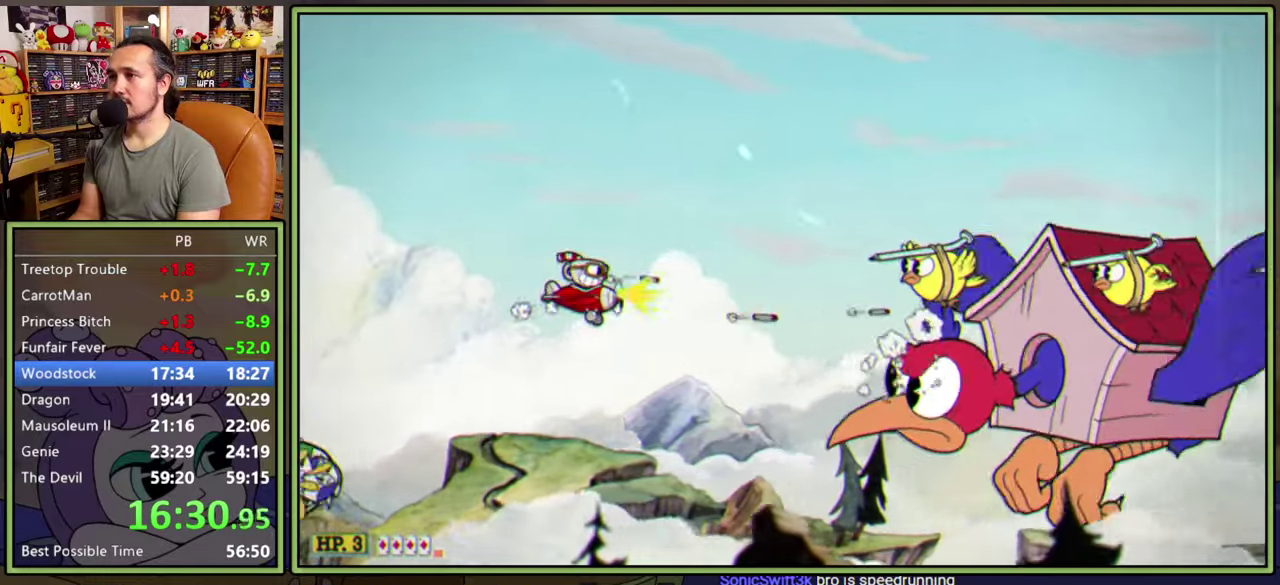
{"buttons": ["L1", "DPAD_UP", "DPAD_RIGHT"], "right_stick": "center", "events": [[67, "DPAD_RIGHT", "up"], [84, "DPAD_UP", "up"], [134, "DPAD_RIGHT", "down"], [134, "DPAD_UP", "down"]]}
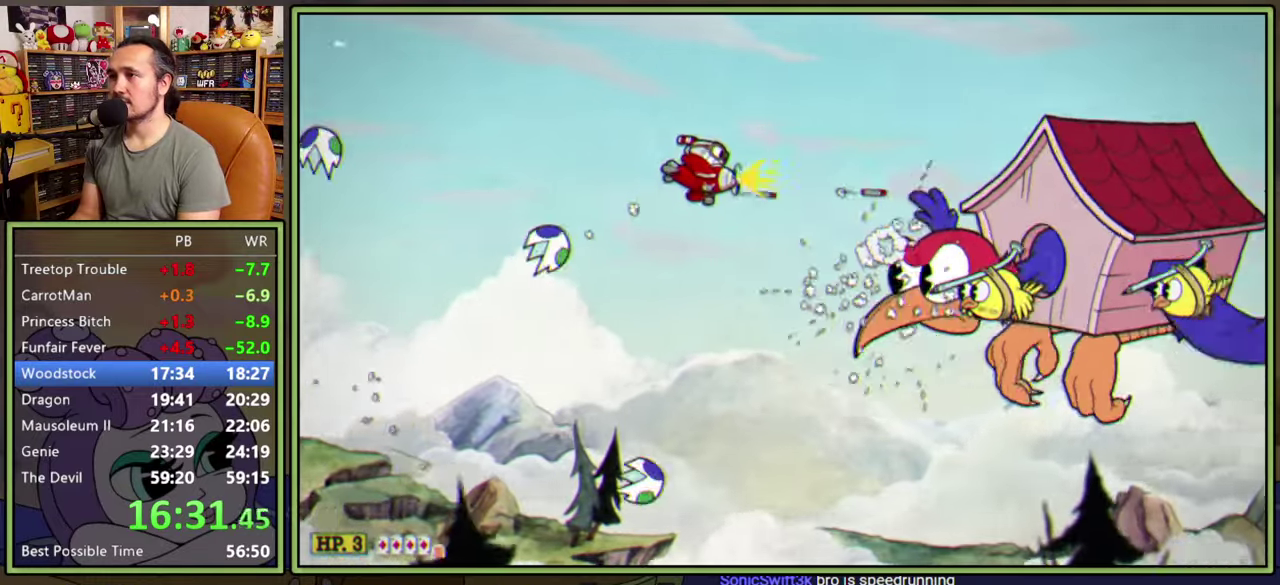
{"buttons": ["L1", "DPAD_LEFT"], "right_stick": "center", "events": [[17, "DPAD_UP", "up"], [167, "DPAD_RIGHT", "up"], [334, "DPAD_LEFT", "down"]]}
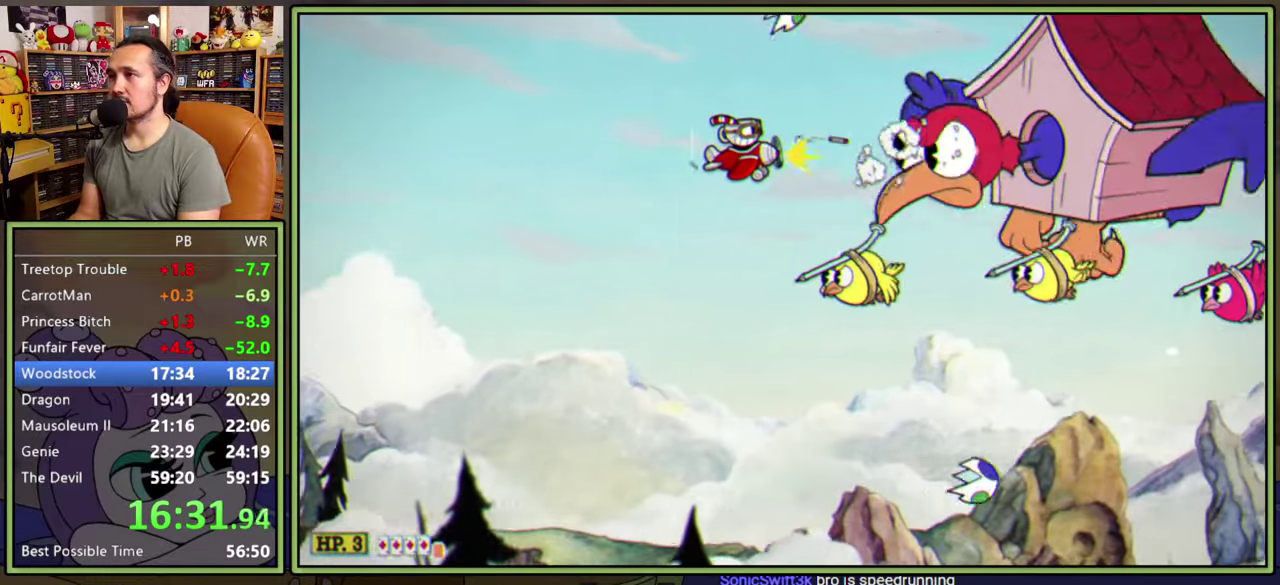
{"buttons": ["L1"], "right_stick": "center", "events": [[67, "DPAD_UP", "down"], [217, "DPAD_UP", "up"], [250, "DPAD_LEFT", "up"], [400, "DPAD_LEFT", "down"], [400, "DPAD_UP", "down"], [450, "DPAD_UP", "up"], [467, "DPAD_LEFT", "up"]]}
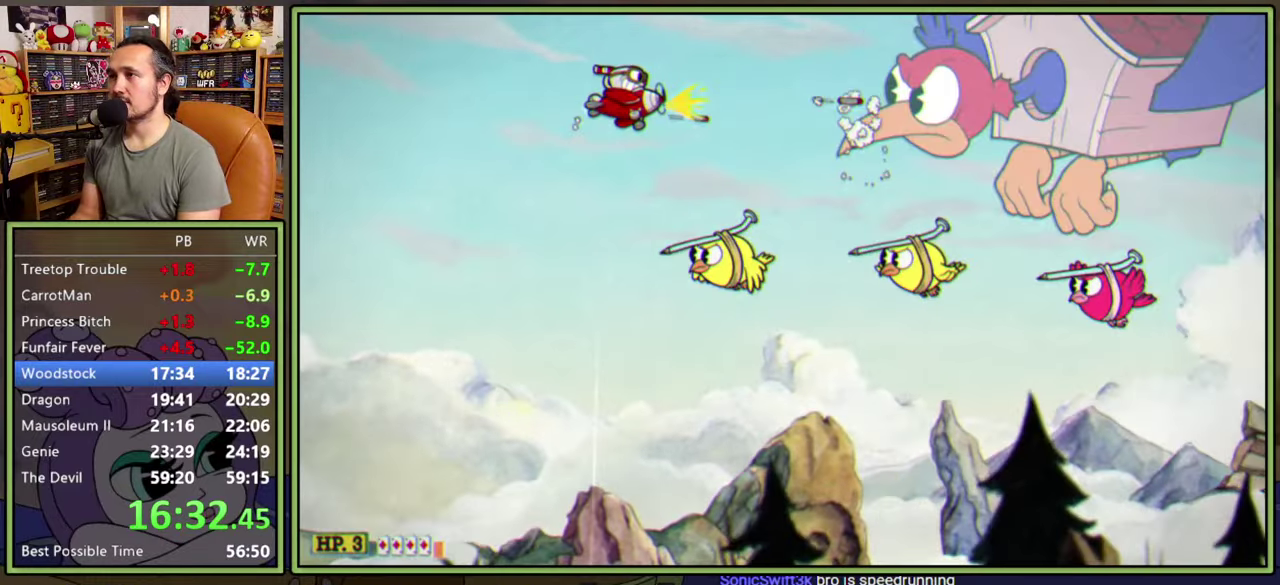
{"buttons": ["L1"], "right_stick": "center", "events": [[217, "DPAD_DOWN", "down"], [317, "DPAD_DOWN", "up"], [384, "DPAD_LEFT", "down"], [484, "DPAD_LEFT", "up"]]}
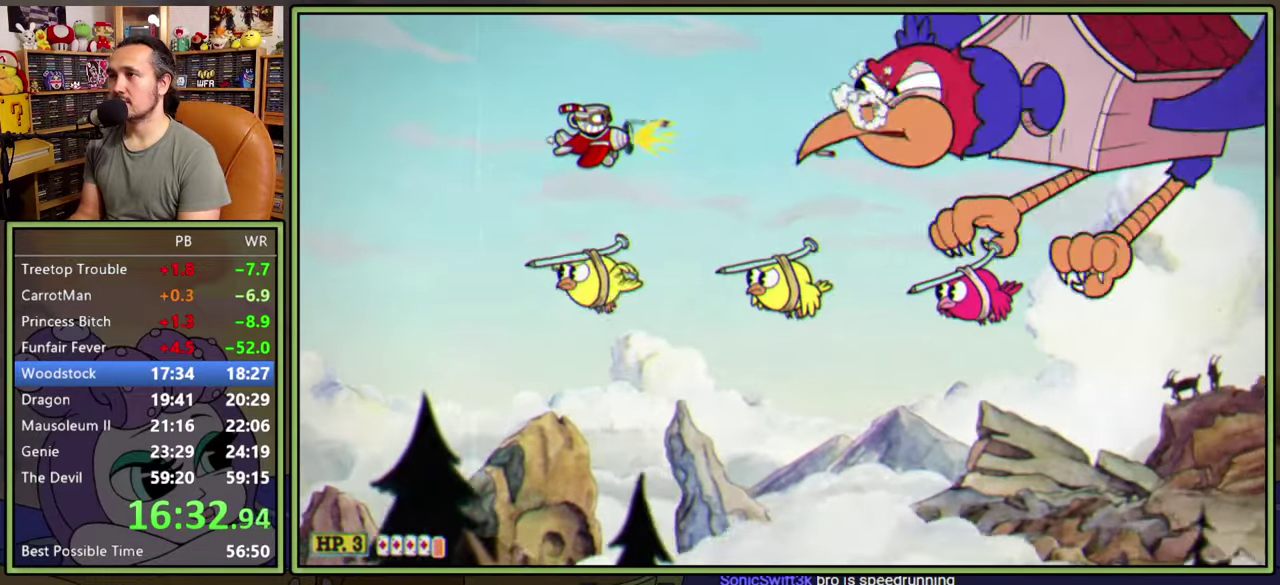
{"buttons": ["Y", "L1", "DPAD_RIGHT"], "right_stick": "center", "events": [[50, "DPAD_LEFT", "down"], [150, "DPAD_LEFT", "up"], [217, "DPAD_LEFT", "down"], [234, "DPAD_UP", "down"], [367, "Y", "down"], [400, "DPAD_LEFT", "up"], [450, "DPAD_RIGHT", "down"], [500, "DPAD_UP", "up"]]}
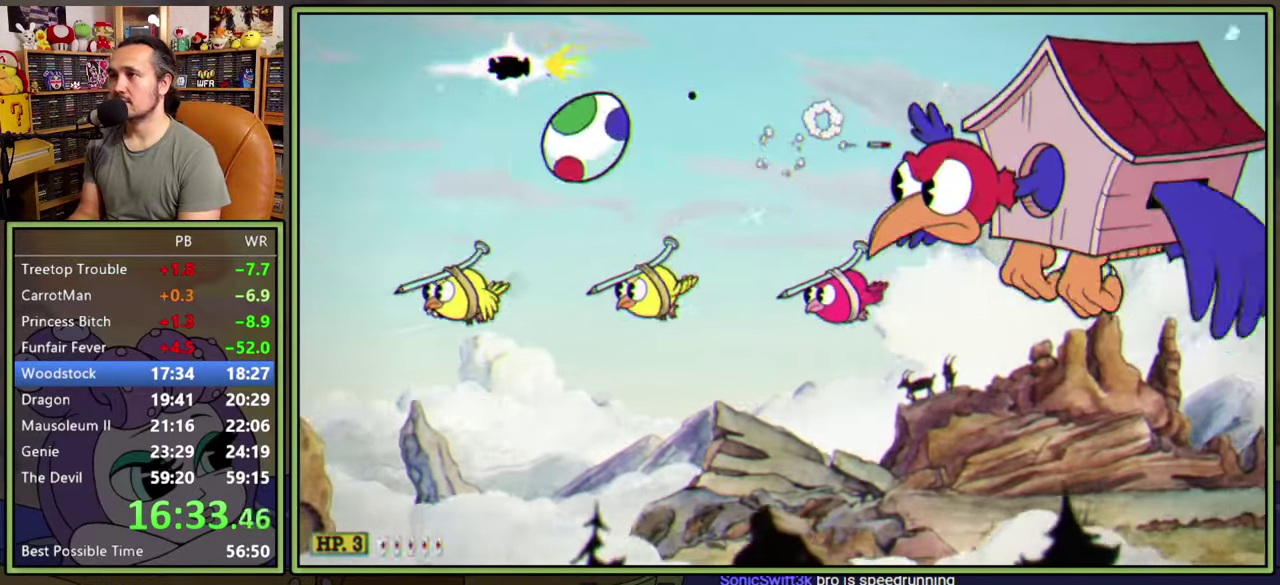
{"buttons": ["L1", "DPAD_DOWN"], "right_stick": "center", "events": [[84, "DPAD_DOWN", "down"], [150, "DPAD_RIGHT", "up"], [284, "DPAD_RIGHT", "down"], [317, "Y", "up"], [484, "DPAD_RIGHT", "up"]]}
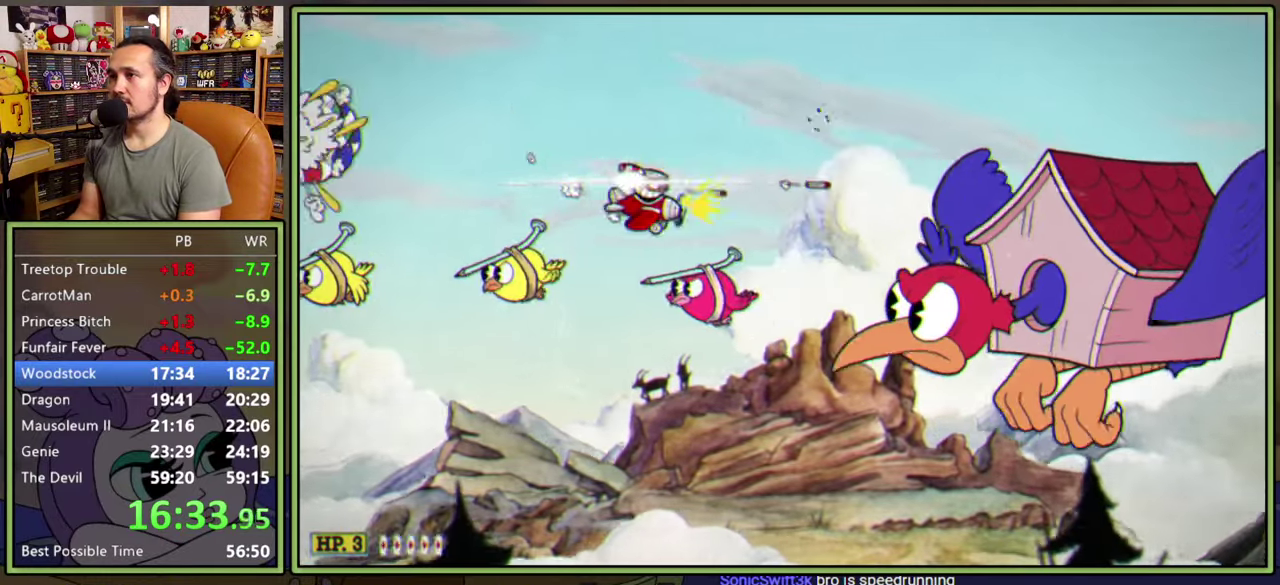
{"buttons": ["L1", "DPAD_DOWN", "DPAD_RIGHT"], "right_stick": "center", "events": [[100, "DPAD_RIGHT", "down"]]}
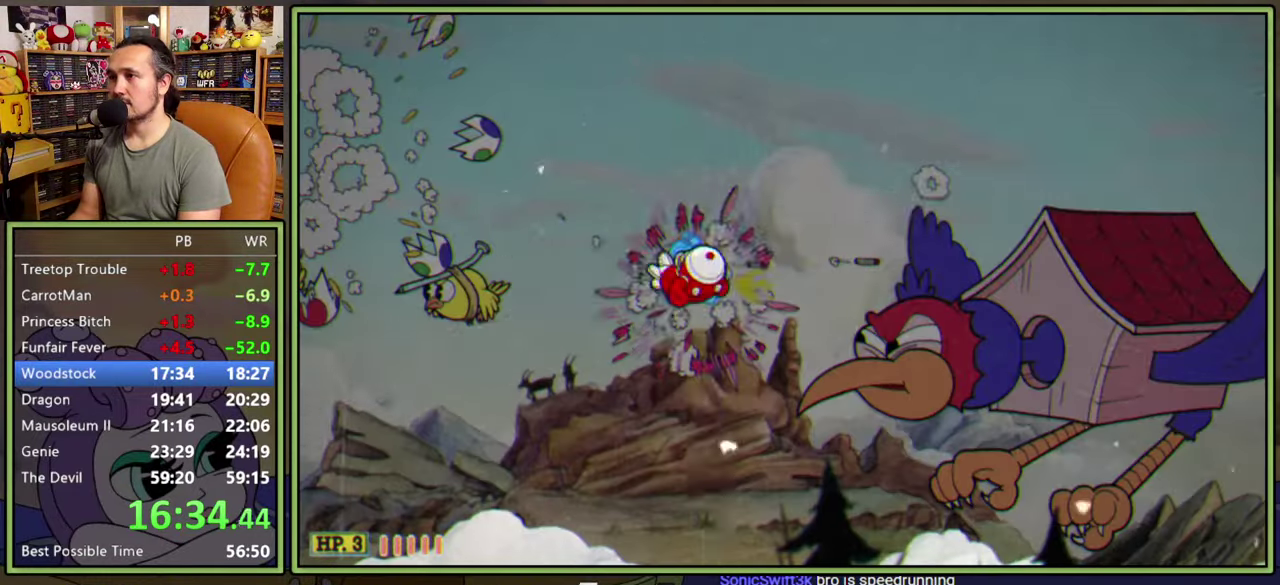
{"buttons": ["L1", "DPAD_RIGHT"], "right_stick": "center", "events": [[184, "DPAD_DOWN", "up"]]}
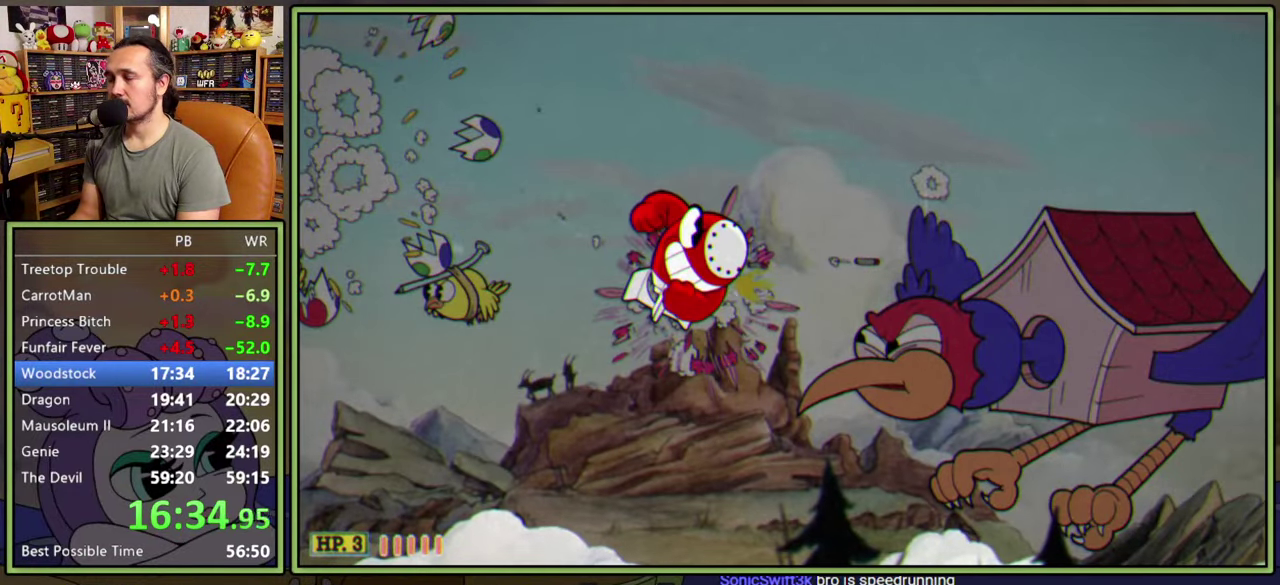
{"buttons": ["L1", "DPAD_RIGHT"], "right_stick": "center", "events": []}
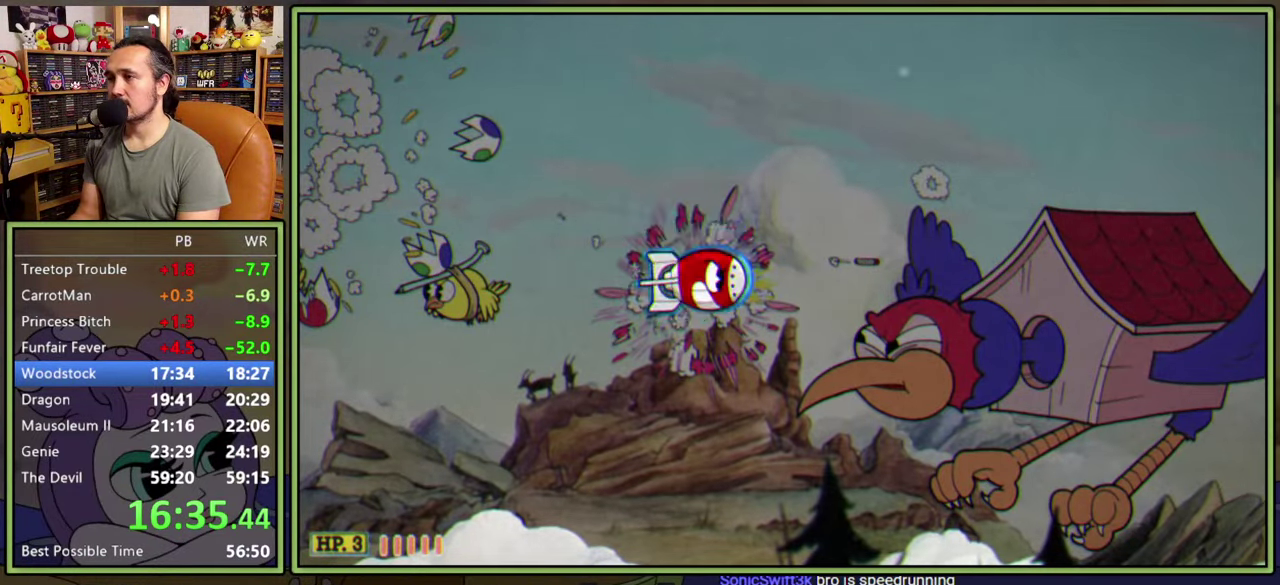
{"buttons": ["L1", "DPAD_DOWN", "DPAD_RIGHT"], "right_stick": "center", "events": [[250, "DPAD_DOWN", "down"]]}
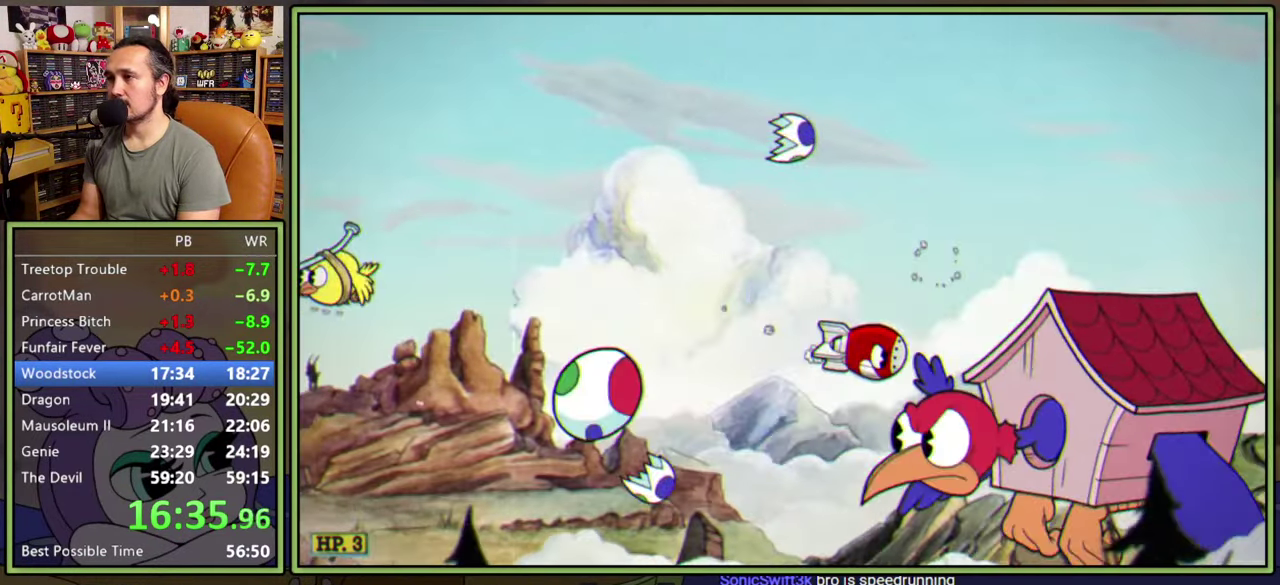
{"buttons": ["L1", "DPAD_DOWN", "DPAD_LEFT"], "right_stick": "center", "events": [[300, "DPAD_RIGHT", "up"], [317, "DPAD_DOWN", "up"], [417, "DPAD_LEFT", "down"], [500, "DPAD_DOWN", "down"]]}
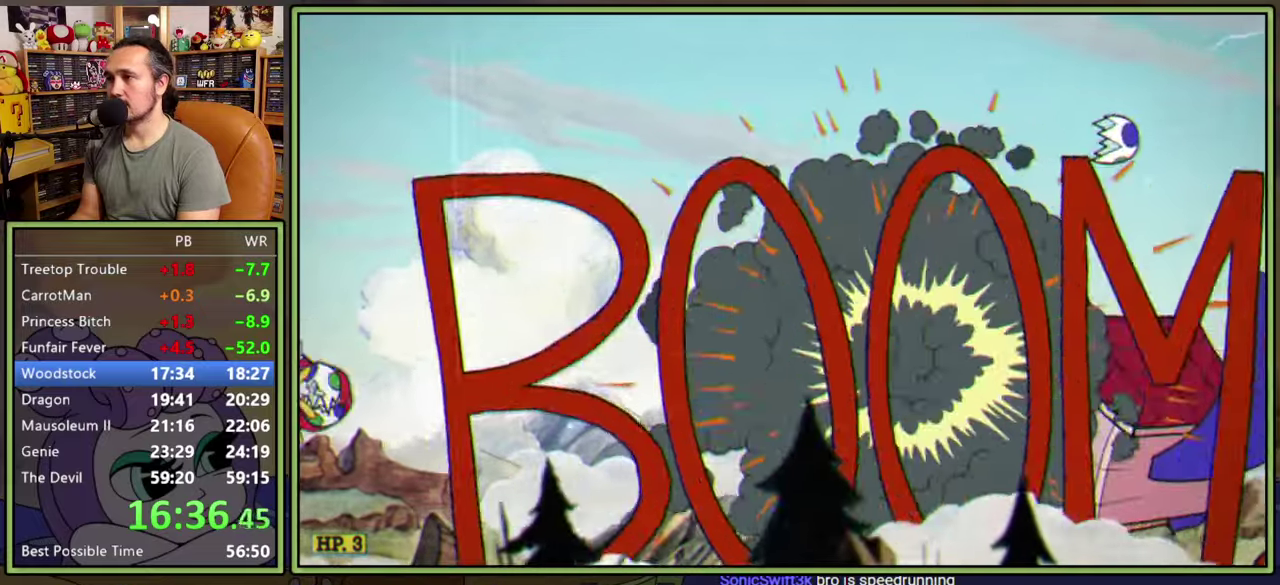
{"buttons": ["L1", "DPAD_UP"], "right_stick": "center", "events": [[184, "DPAD_DOWN", "up"], [200, "DPAD_LEFT", "up"], [350, "DPAD_LEFT", "down"], [367, "DPAD_UP", "down"], [500, "DPAD_LEFT", "up"]]}
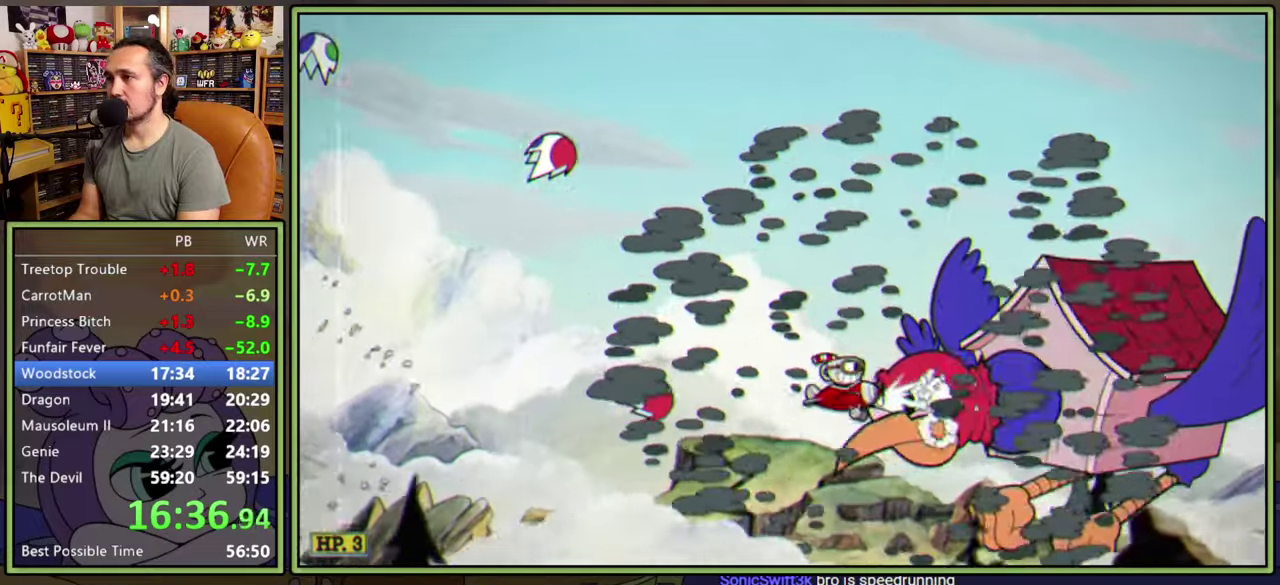
{"buttons": ["L1", "DPAD_UP", "DPAD_LEFT"], "right_stick": "center", "events": [[67, "DPAD_UP", "up"], [167, "DPAD_LEFT", "down"], [167, "DPAD_UP", "down"], [250, "DPAD_LEFT", "up"], [250, "DPAD_UP", "up"], [317, "DPAD_LEFT", "down"], [317, "DPAD_UP", "down"]]}
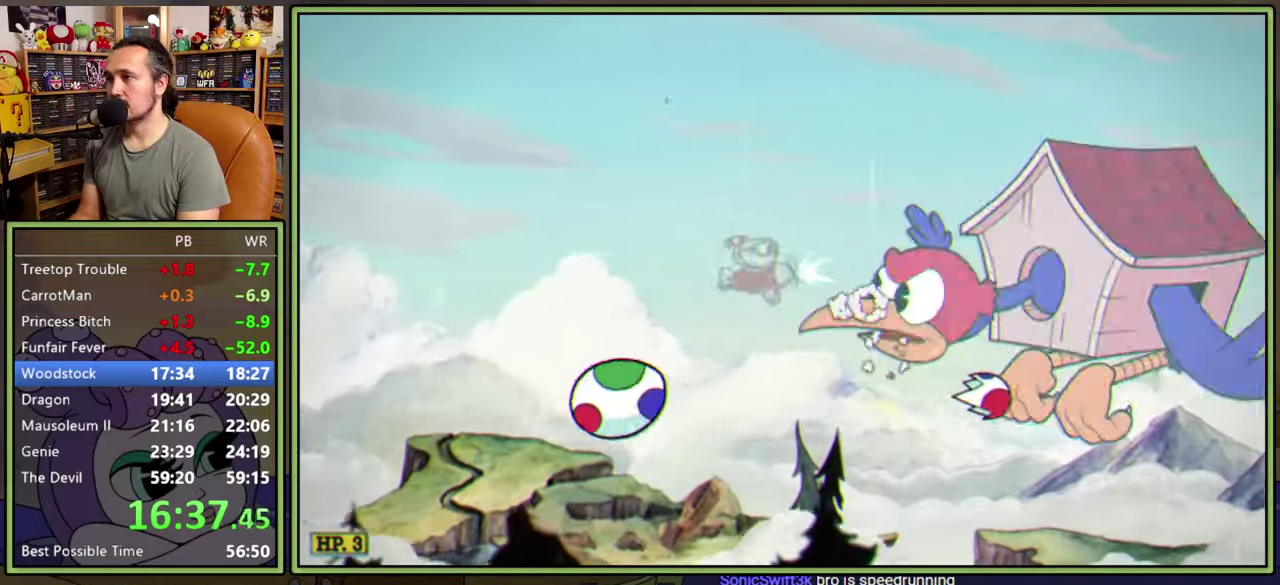
{"buttons": ["L1", "DPAD_UP", "DPAD_LEFT"], "right_stick": "center"}
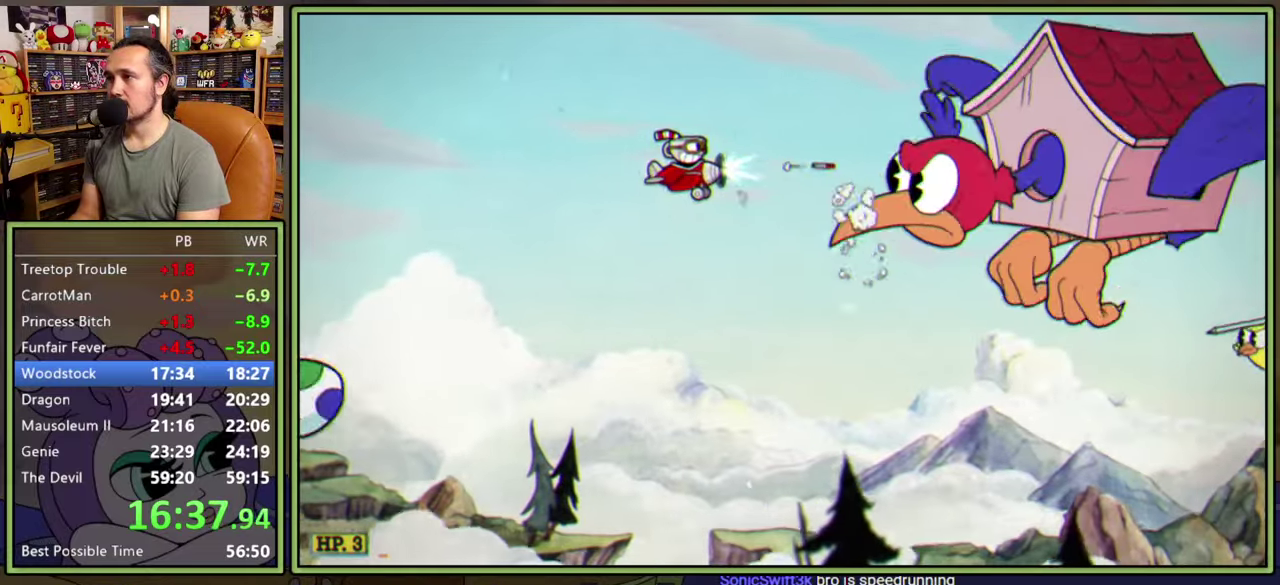
{"buttons": ["L1", "DPAD_RIGHT"], "right_stick": "center", "events": [[34, "DPAD_LEFT", "up"], [34, "DPAD_UP", "up"], [100, "DPAD_UP", "down"], [184, "DPAD_UP", "up"], [250, "DPAD_RIGHT", "down"], [250, "DPAD_UP", "down"], [434, "DPAD_UP", "up"]]}